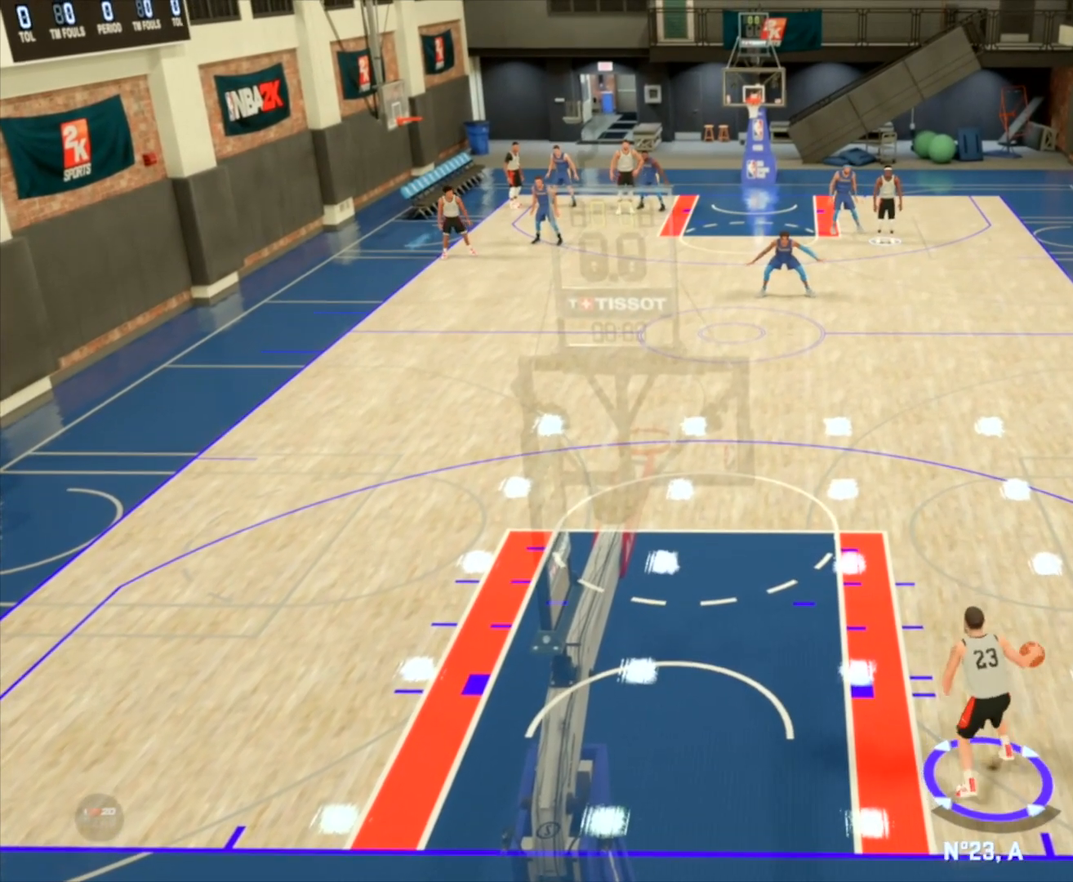
Gameplay with a controller (PlayStation layout); each line is a JSON object with the inputs held at the frame after it. "events" lists button and stick changes between this image and that frame as [ms after this image, input, new state], when the widget could be followed in between.
{"buttons": ["R2"], "left_stick": "up", "right_stick": "center", "events": [[167, "R2", "down"], [167, "left_stick", "up"]]}
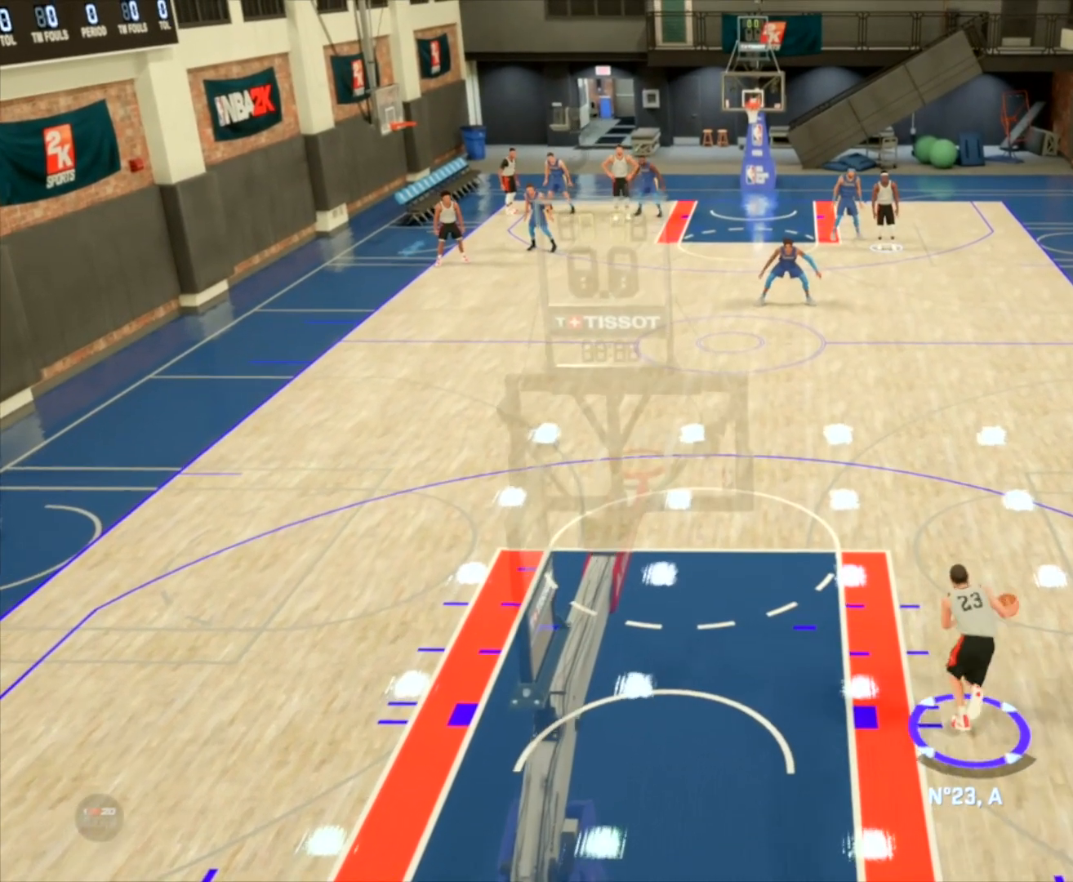
{"buttons": ["R2"], "left_stick": "up", "right_stick": "center", "events": []}
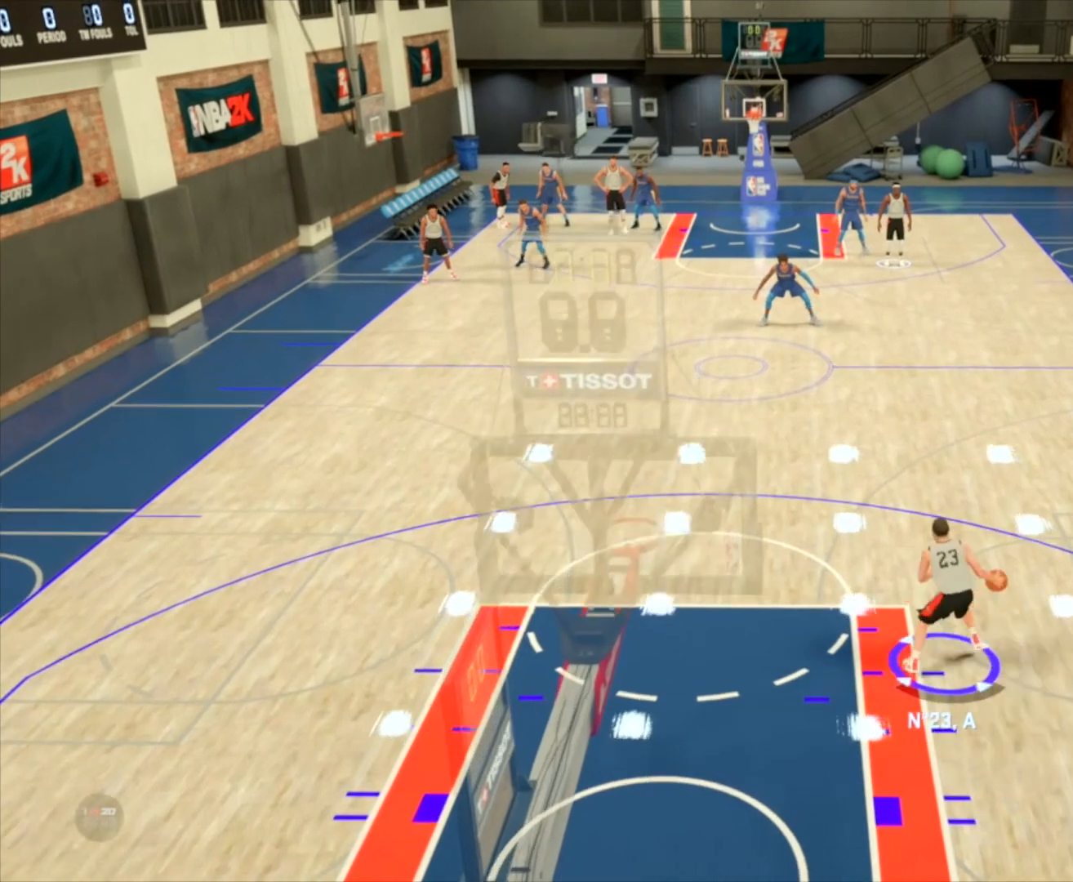
{"buttons": [], "left_stick": "up", "right_stick": "center", "events": [[300, "R2", "up"], [334, "right_stick", "down"], [467, "right_stick", "center"]]}
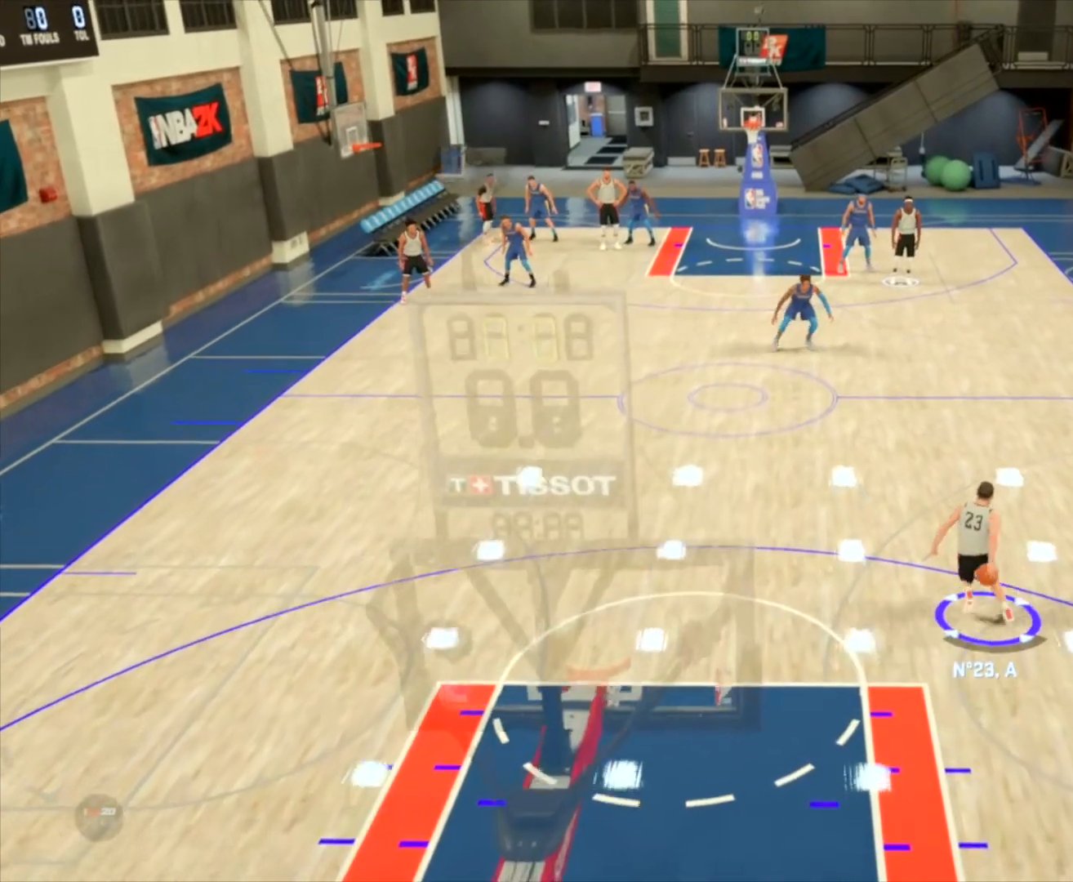
{"buttons": ["R2"], "left_stick": "up", "right_stick": "center", "events": [[66, "R2", "down"], [133, "R2", "up"], [200, "R2", "down"]]}
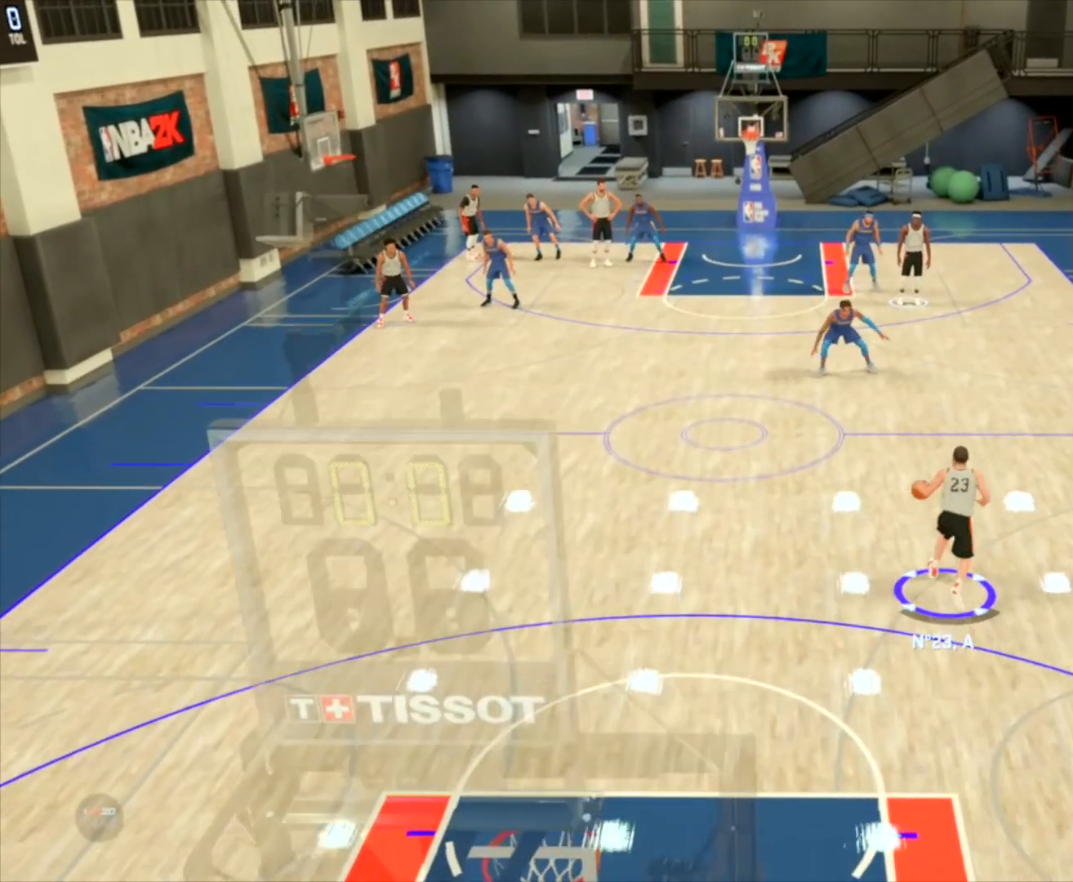
{"buttons": ["R2"], "left_stick": "up", "right_stick": "center", "events": []}
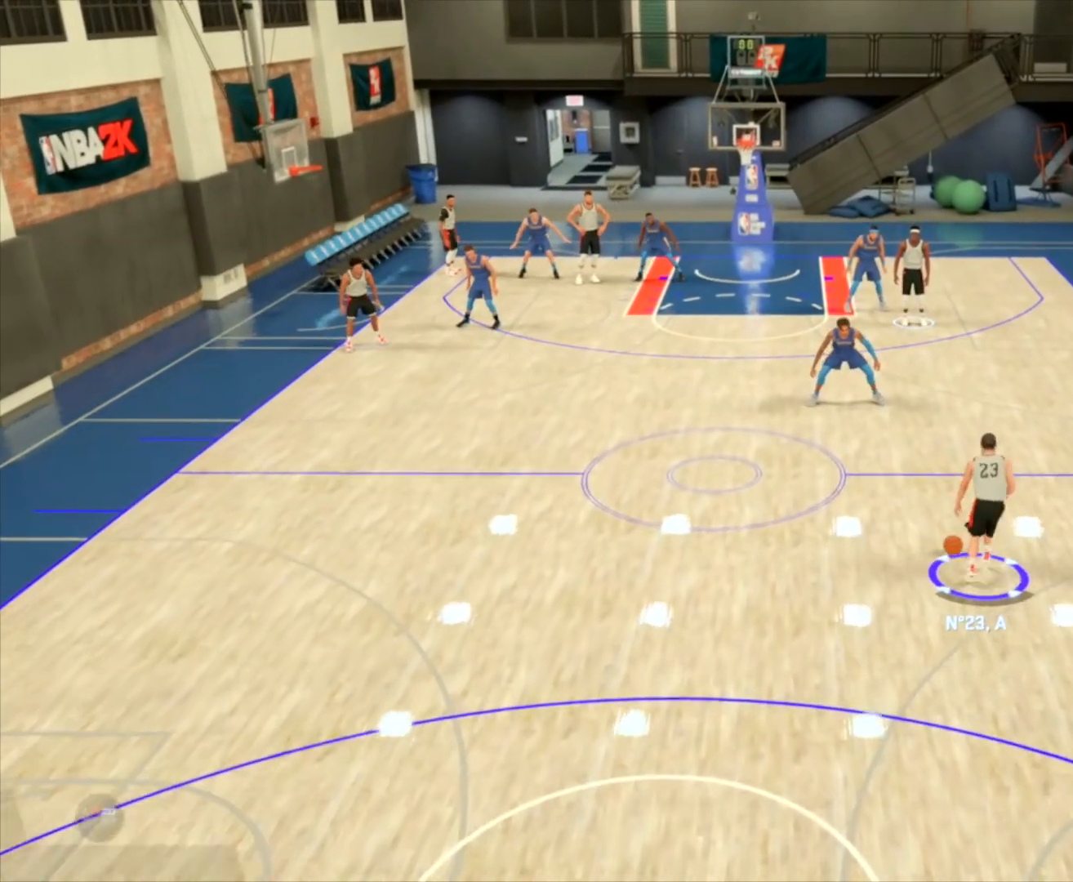
{"buttons": [], "left_stick": "up", "right_stick": "center", "events": [[233, "R2", "up"], [233, "right_stick", "down"], [300, "right_stick", "center"]]}
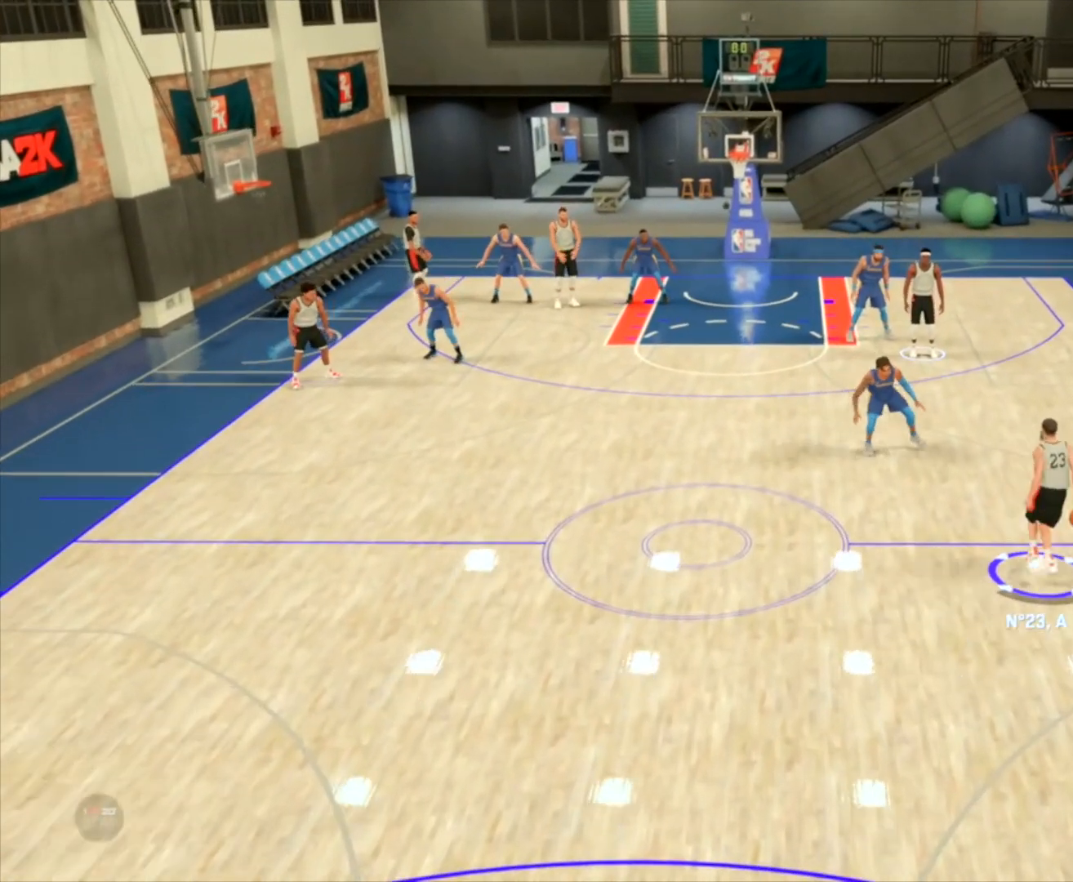
{"buttons": ["R2"], "left_stick": "up", "right_stick": "center", "events": [[67, "R2", "down"]]}
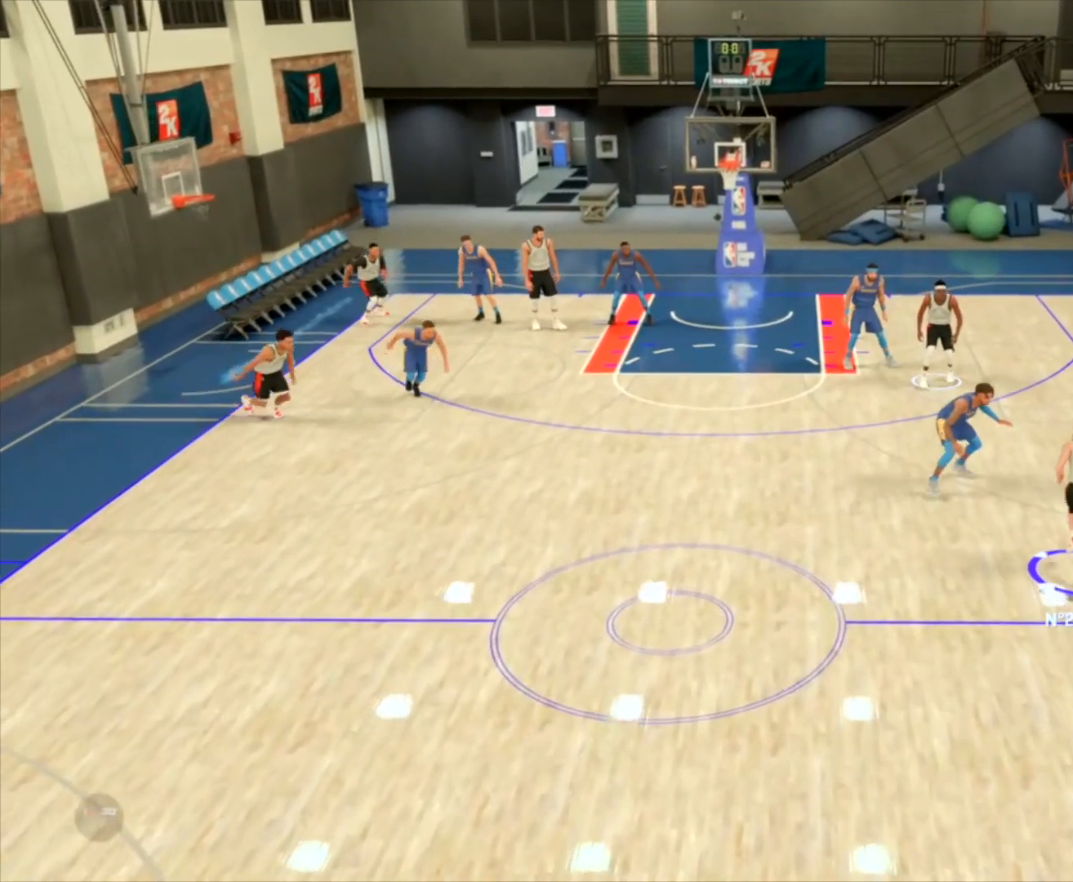
{"buttons": ["R2"], "left_stick": "center", "right_stick": "center", "events": [[66, "R2", "up"], [66, "left_stick", "center"], [500, "R2", "down"]]}
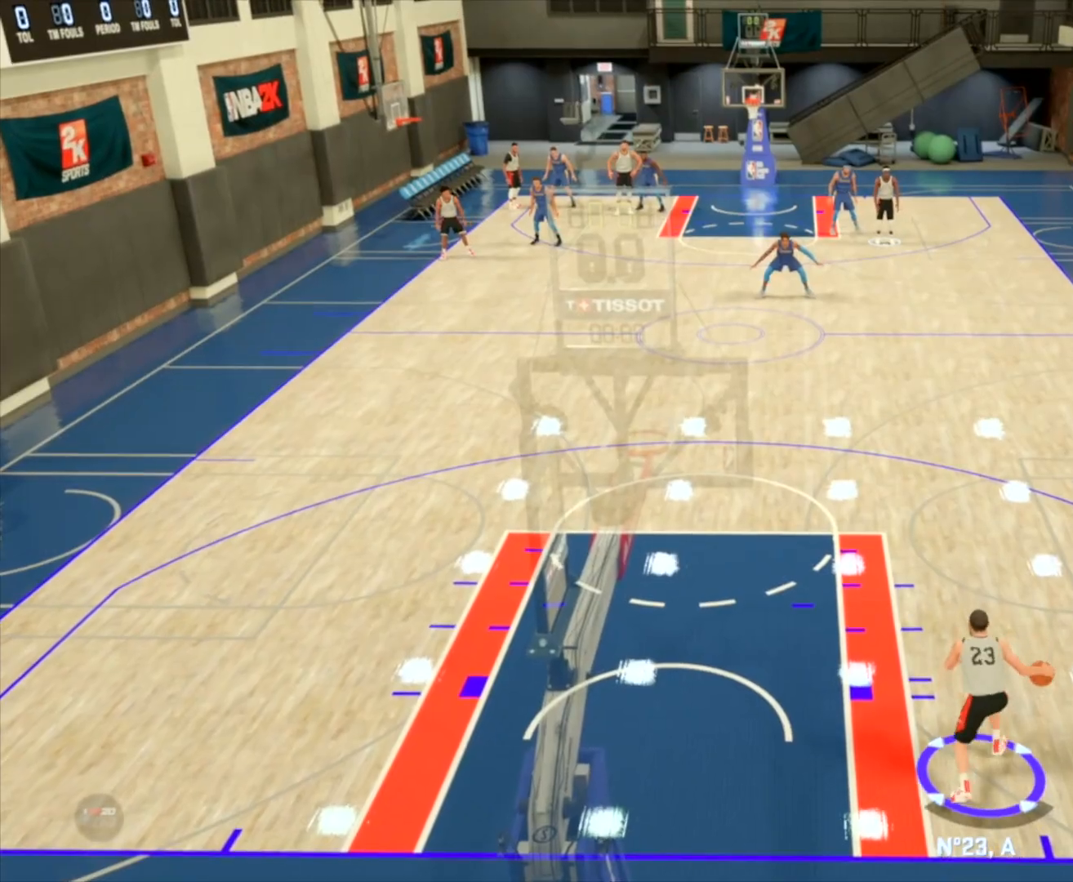
{"buttons": ["R2"], "left_stick": "up", "right_stick": "center", "events": [[33, "left_stick", "up"]]}
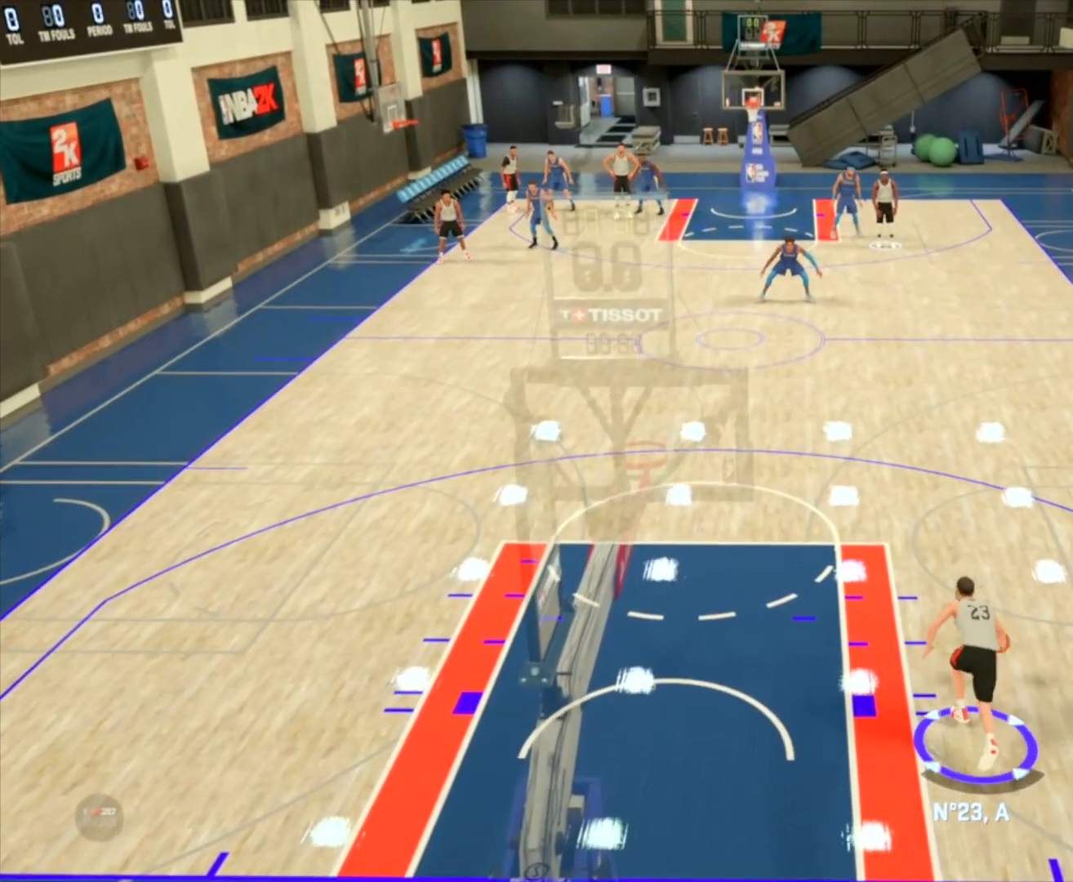
{"buttons": ["R2"], "left_stick": "up", "right_stick": "center", "events": []}
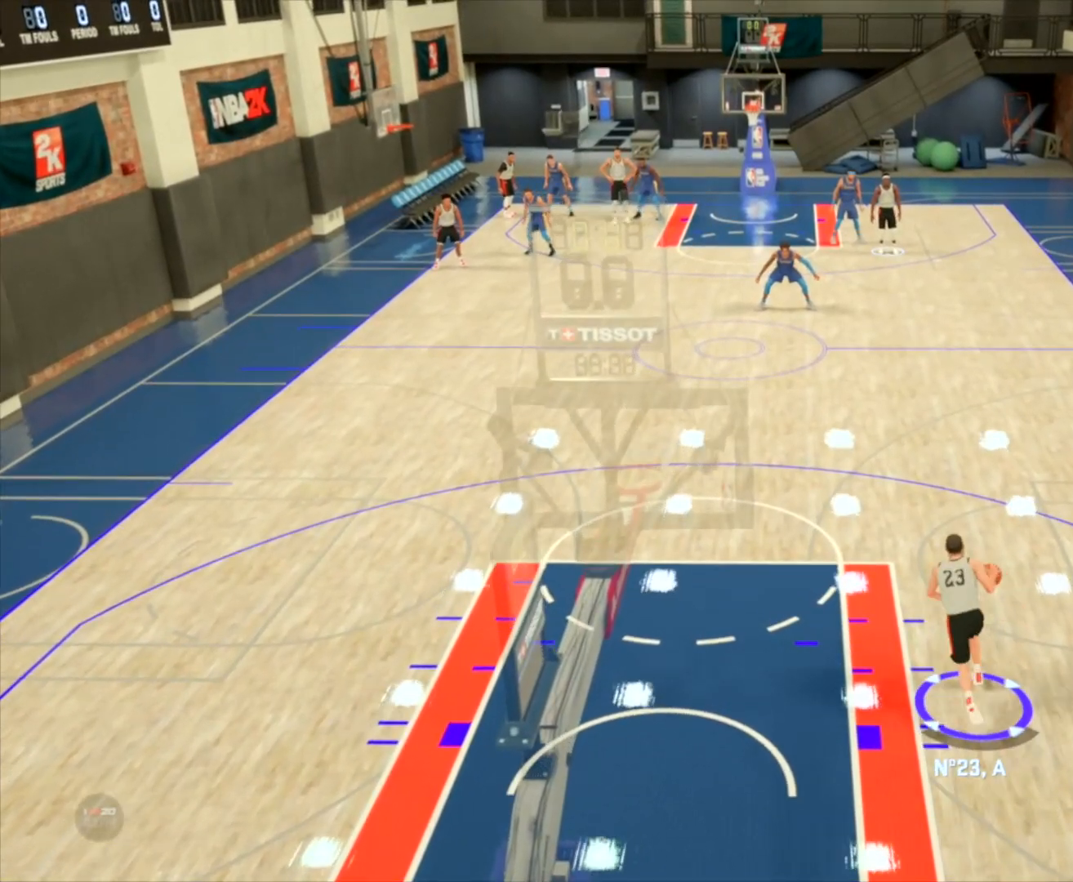
{"buttons": ["R2"], "left_stick": "up", "right_stick": "center", "events": []}
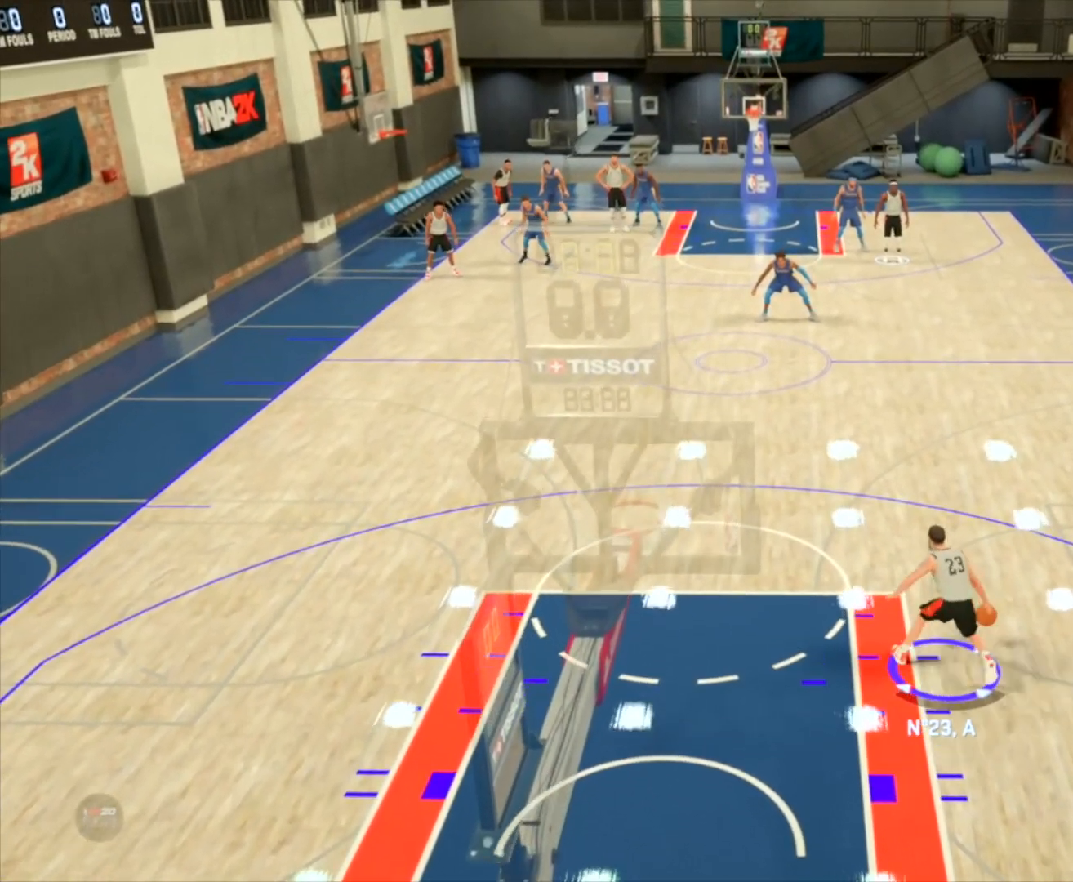
{"buttons": ["R2"], "left_stick": "up", "right_stick": "center", "events": []}
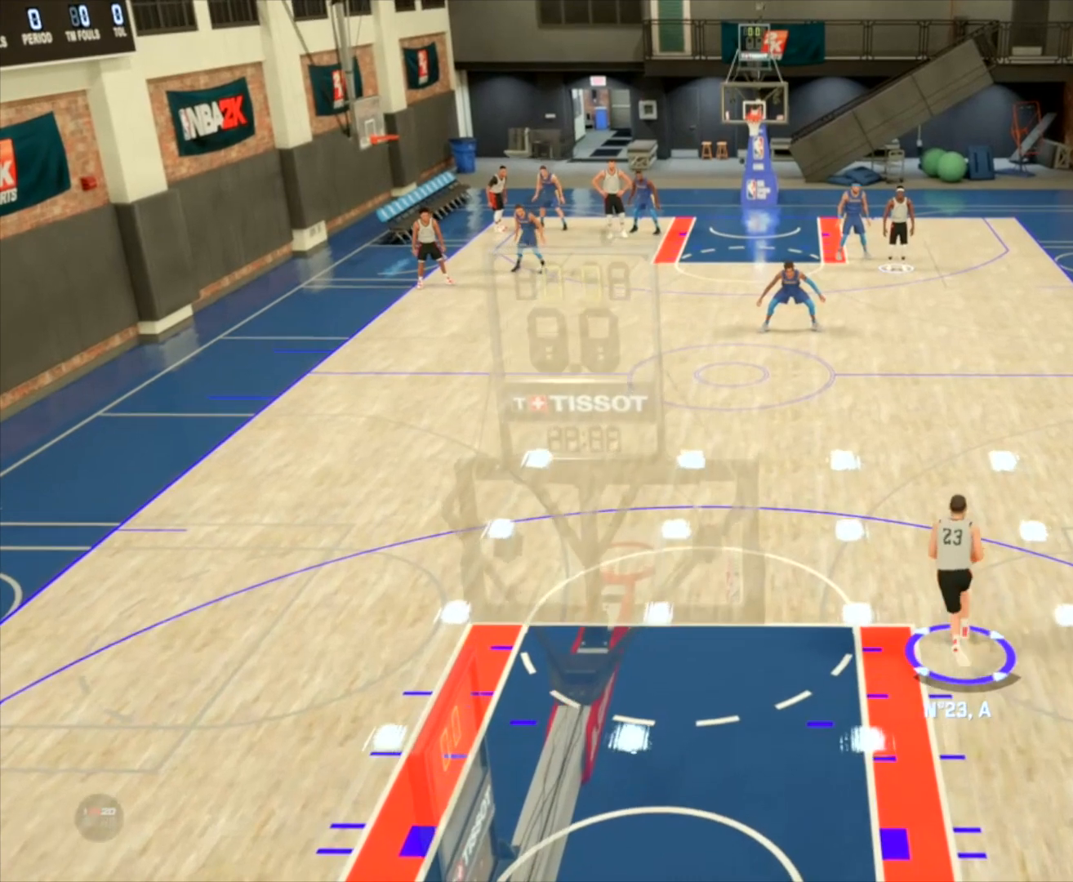
{"buttons": [], "left_stick": "up", "right_stick": "down", "events": [[300, "R2", "up"], [367, "right_stick", "down"]]}
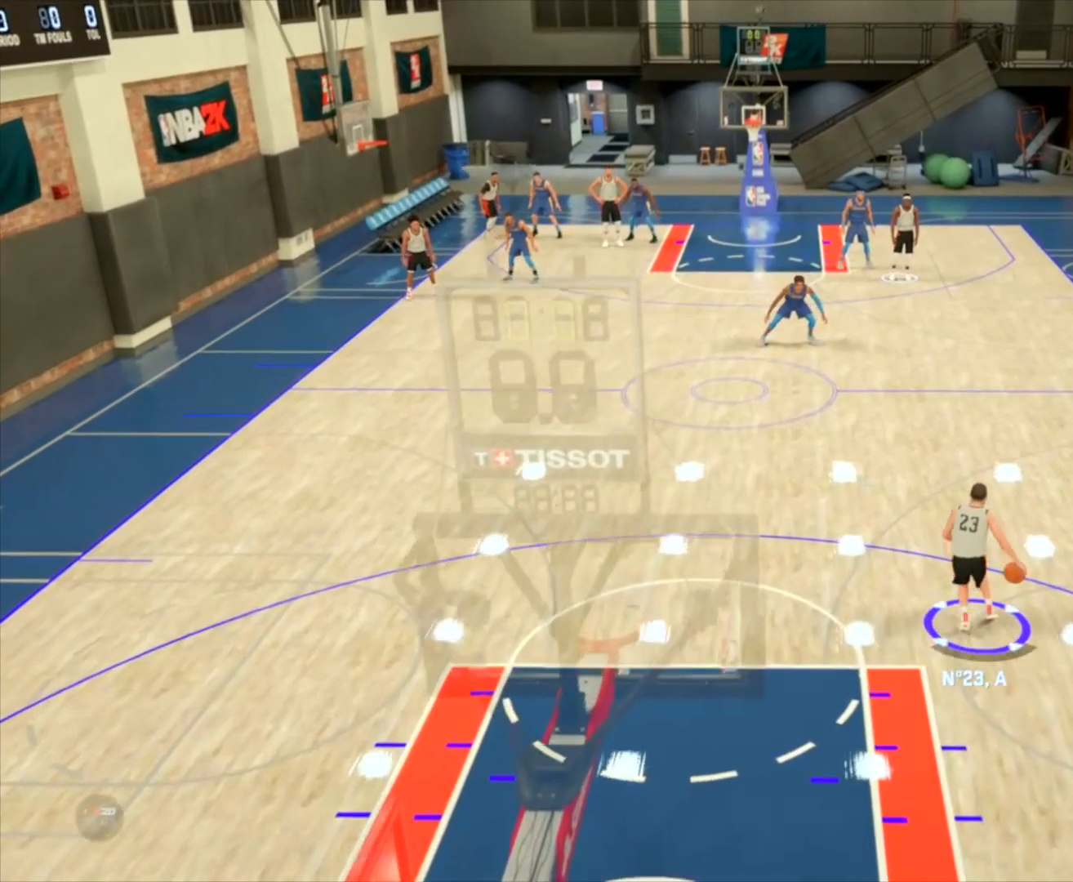
{"buttons": [], "left_stick": "up", "right_stick": "center", "events": [[100, "right_stick", "center"], [300, "R2", "down"], [433, "R2", "up"]]}
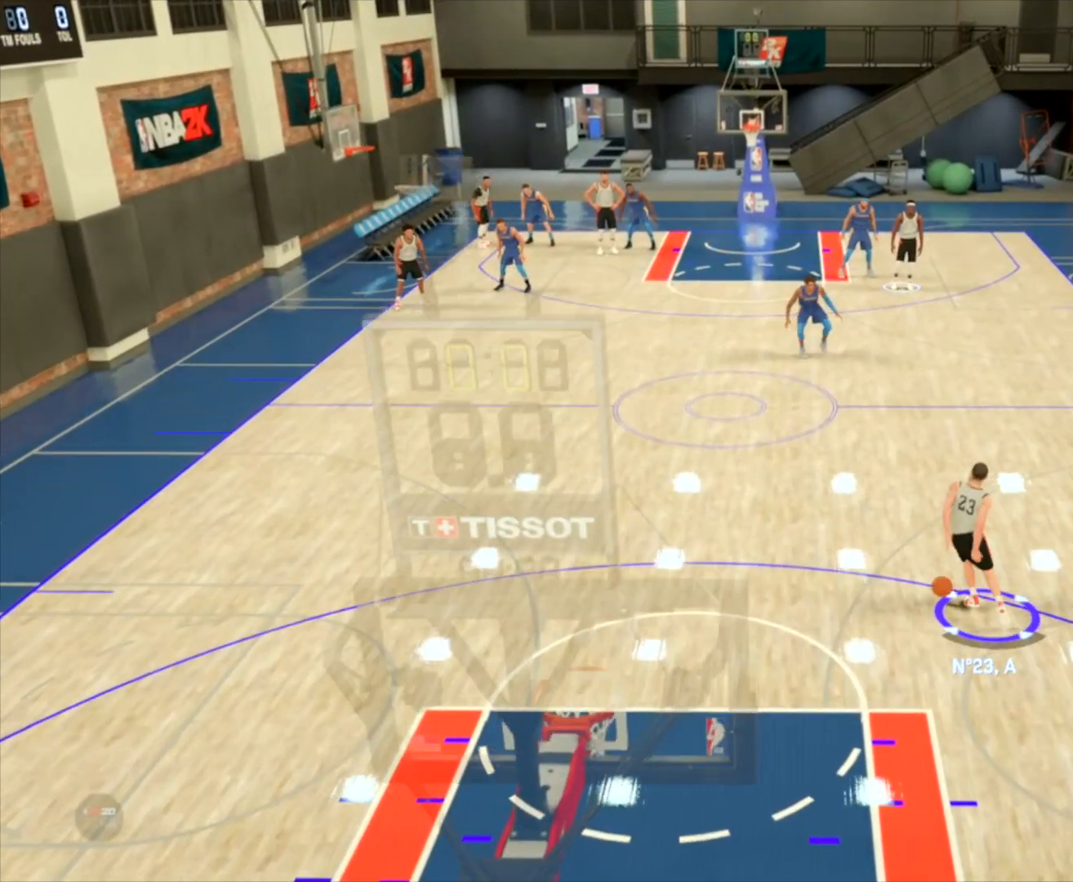
{"buttons": ["R2"], "left_stick": "up", "right_stick": "center", "events": [[100, "R2", "down"]]}
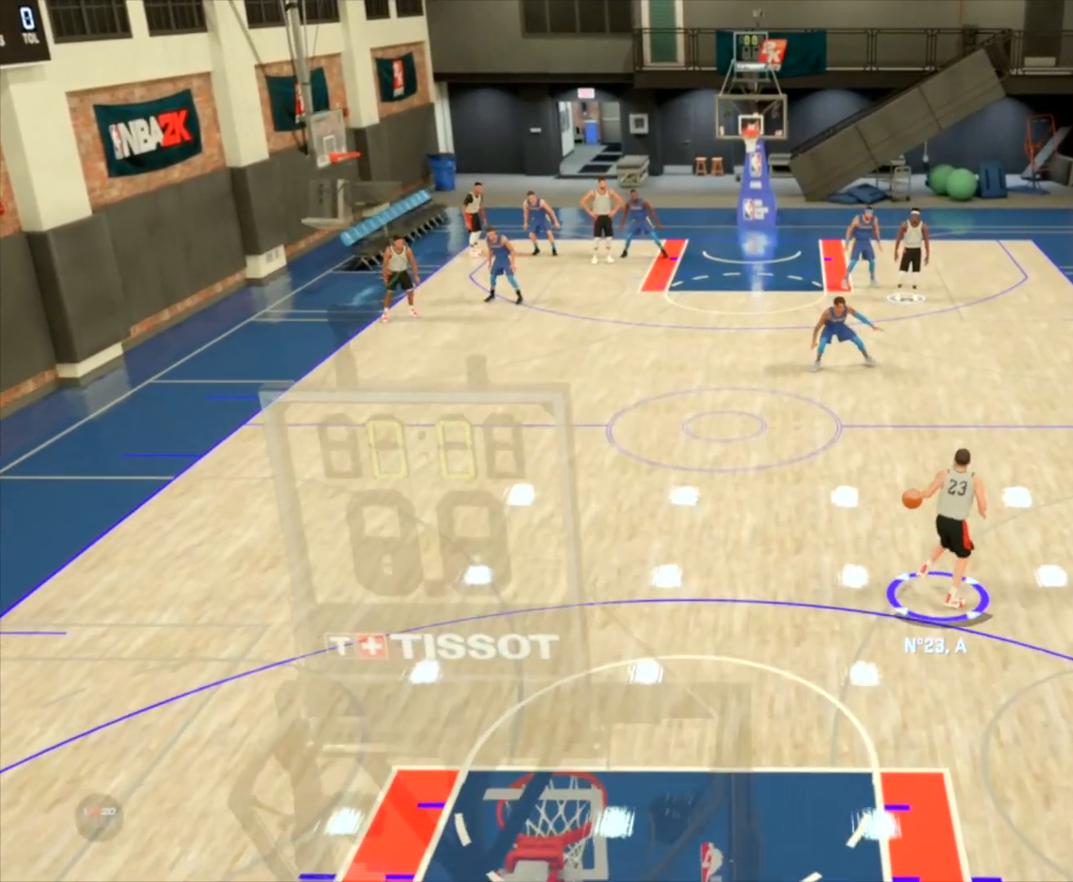
{"buttons": ["R2"], "left_stick": "up", "right_stick": "center", "events": []}
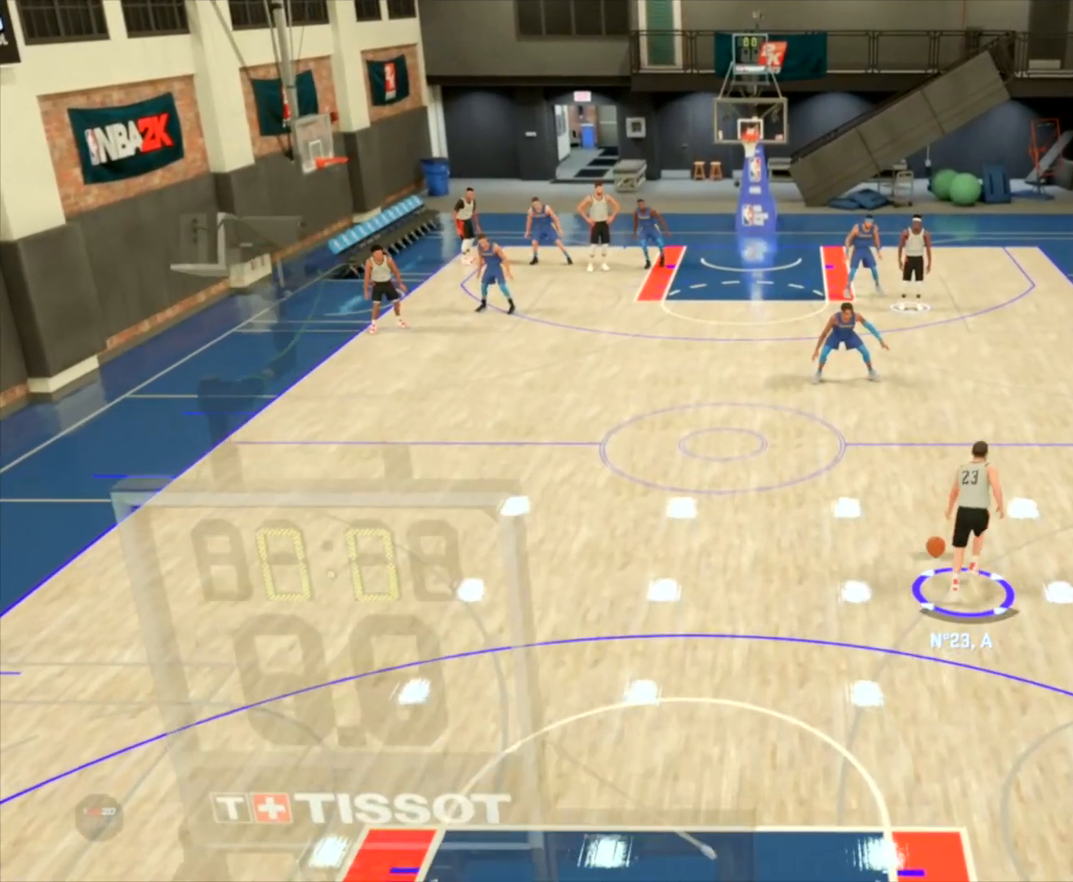
{"buttons": ["R2"], "left_stick": "up", "right_stick": "center", "events": []}
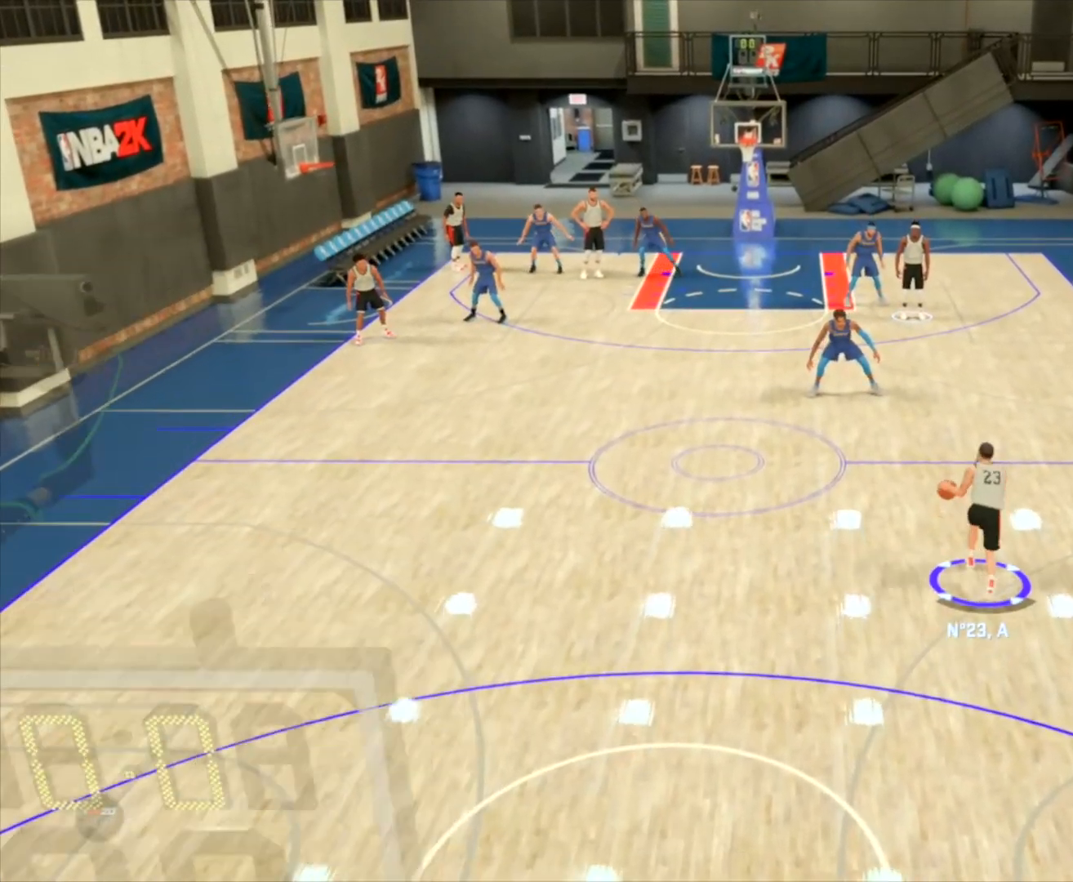
{"buttons": ["R2"], "left_stick": "up", "right_stick": "center", "events": []}
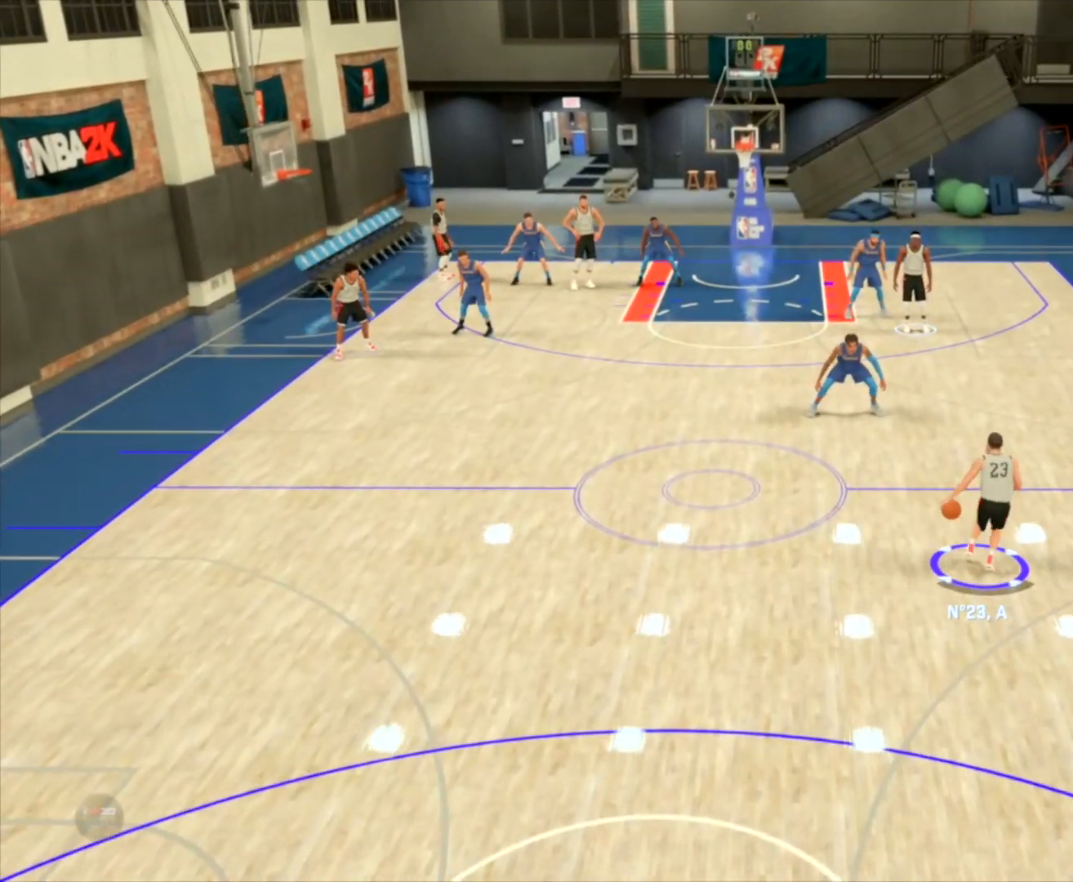
{"buttons": [], "left_stick": "up", "right_stick": "center", "events": [[167, "right_stick", "down"], [200, "R2", "up"], [333, "right_stick", "center"]]}
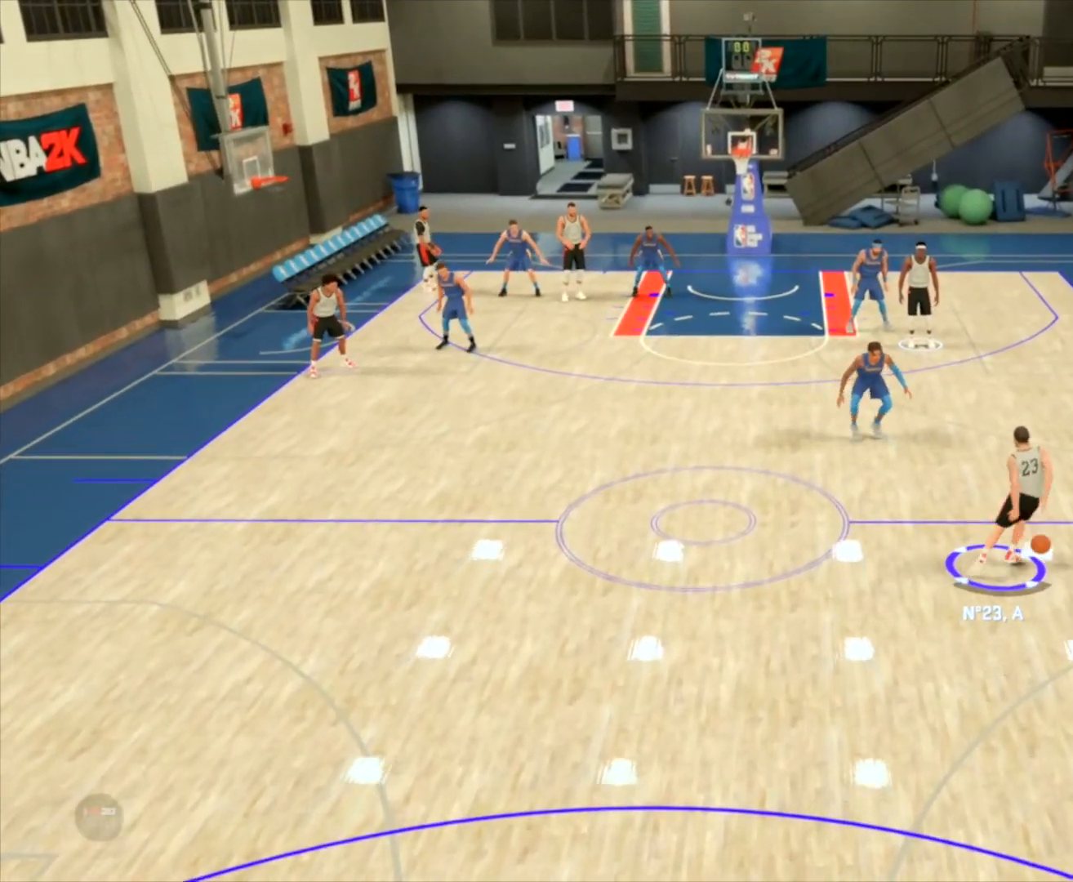
{"buttons": ["R2"], "left_stick": "up", "right_stick": "center", "events": [[334, "R2", "down"]]}
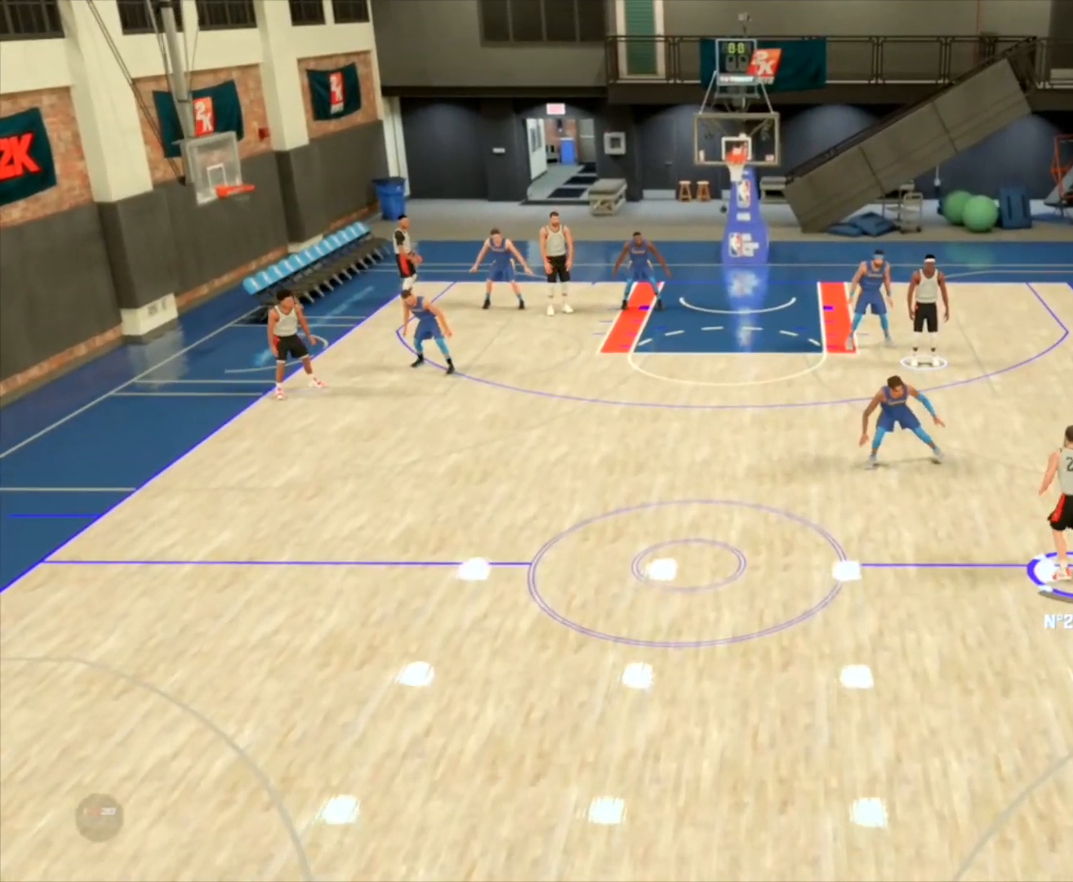
{"buttons": ["R2"], "left_stick": "up", "right_stick": "center", "events": []}